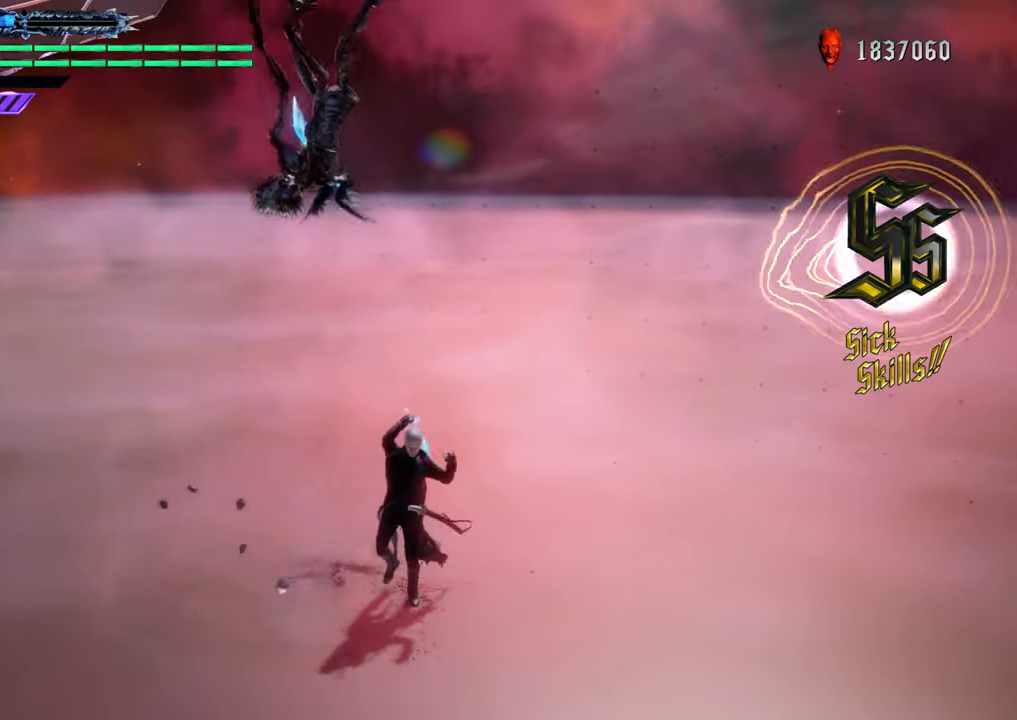
Gameplay with a controller (Xbox layout); each line is a JSON object with the inputs held at the frame after it. "events" lists button and stick changes between this image and that frame as [ms after this image, input, new state], when the widget could be followed in between. Not read: L3 R3.
{"buttons": ["Y"], "left_stick": "center", "right_stick": "center", "events": [[67, "Y", "down"], [100, "Y", "up"], [200, "B", "down"], [300, "B", "up"], [451, "Y", "down"]]}
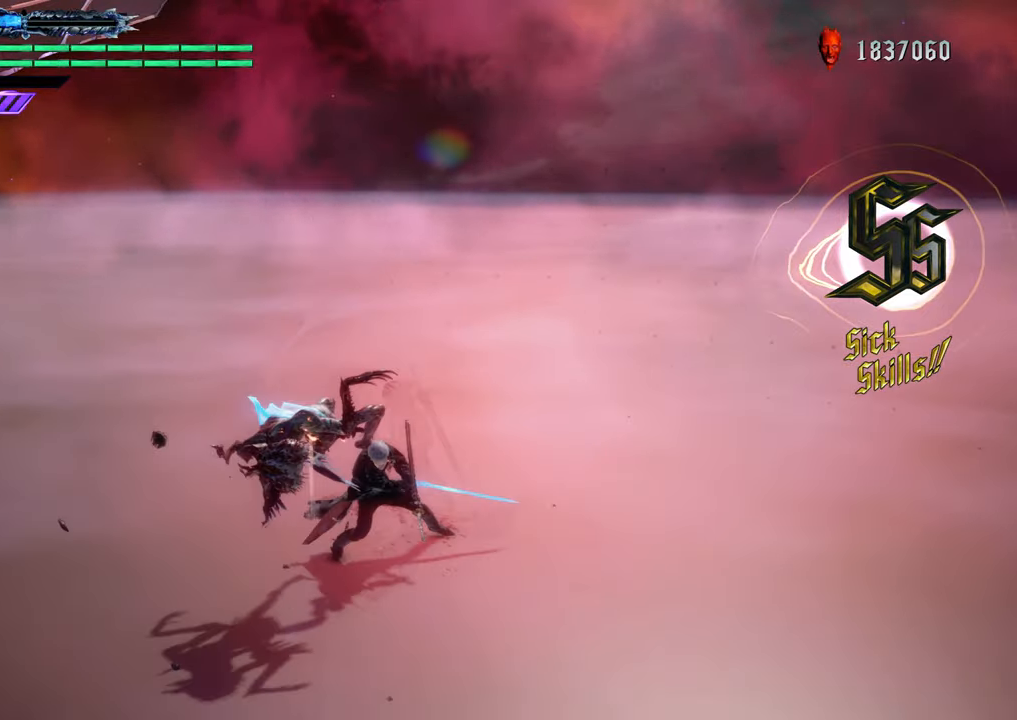
{"buttons": [], "left_stick": "center", "right_stick": "center", "events": [[66, "Y", "up"], [166, "Y", "down"], [267, "Y", "up"], [383, "Y", "down"], [483, "Y", "up"]]}
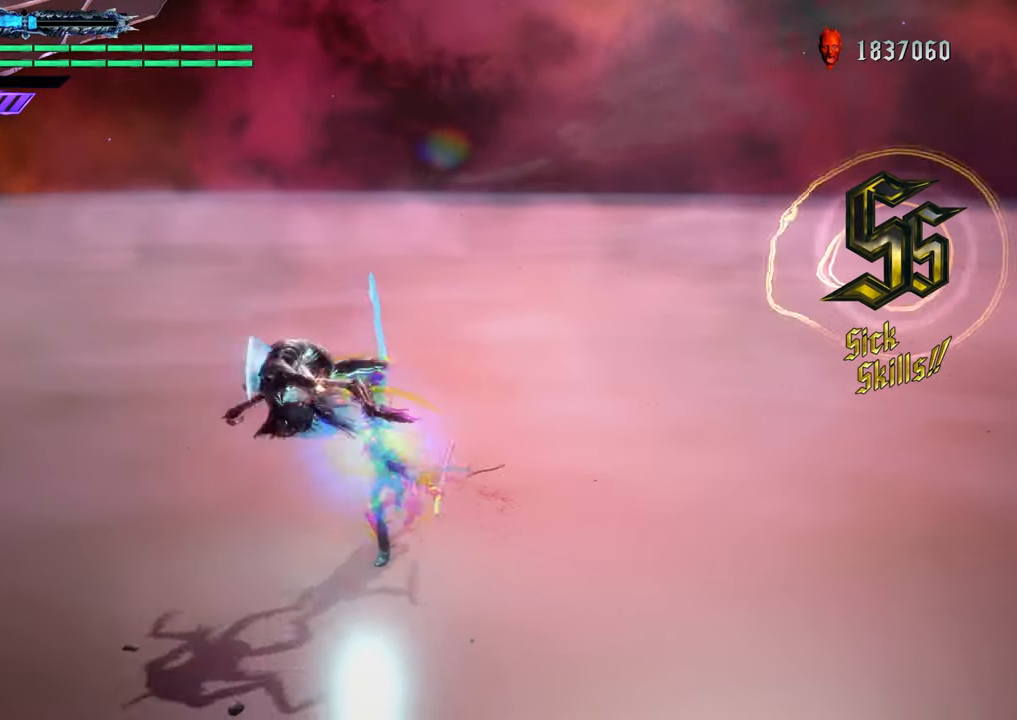
{"buttons": ["Y"], "left_stick": "center", "right_stick": "center", "events": [[200, "Y", "down"], [300, "Y", "up"], [417, "Y", "down"]]}
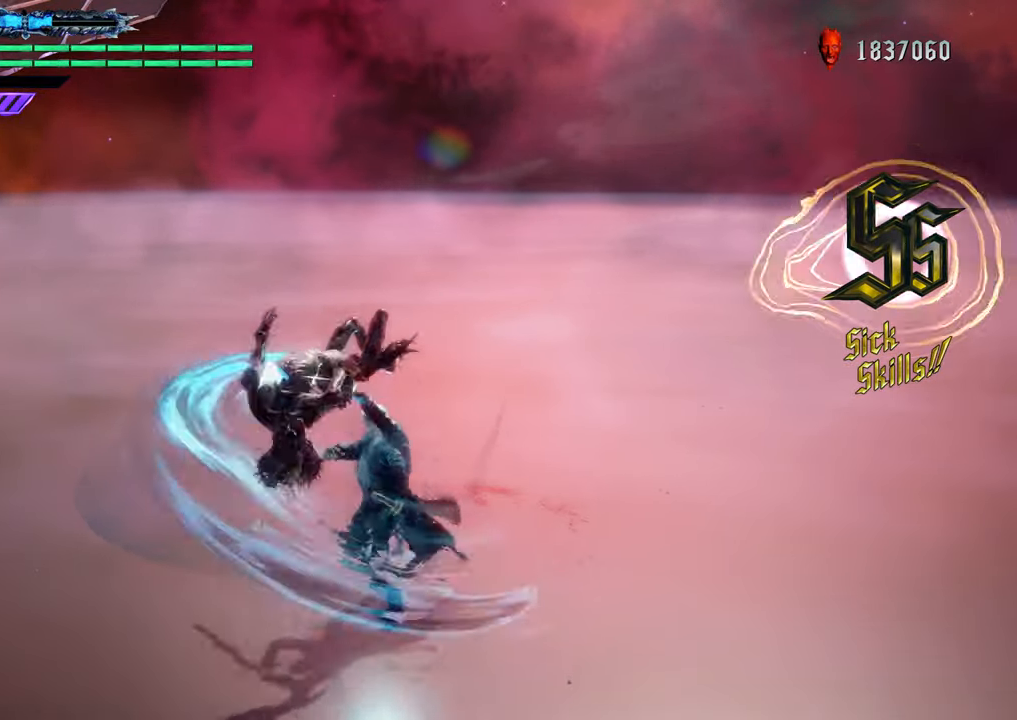
{"buttons": ["R1"], "left_stick": "center", "right_stick": "center", "events": [[16, "Y", "up"], [150, "Y", "down"], [233, "Y", "up"], [417, "R1", "down"]]}
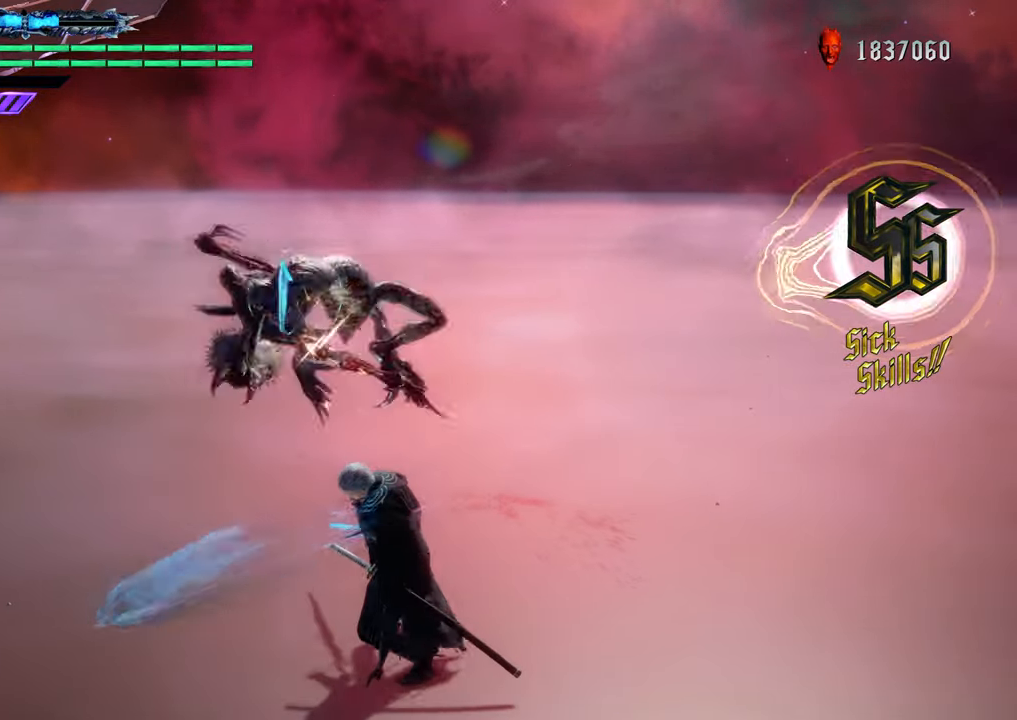
{"buttons": ["R1"], "left_stick": "up", "right_stick": "center", "events": [[367, "left_stick", "up"]]}
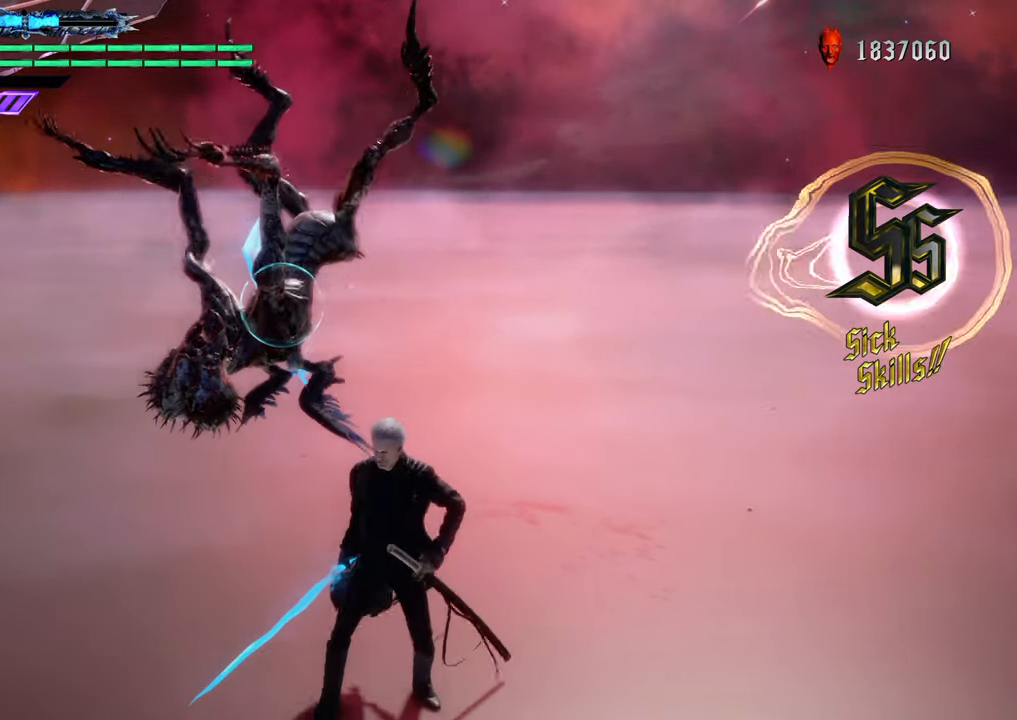
{"buttons": ["R1"], "left_stick": "center", "right_stick": "center", "events": [[33, "left_stick", "down"], [83, "Y", "down"], [150, "left_stick", "left"], [183, "Y", "up"], [200, "left_stick", "center"], [300, "Y", "down"], [417, "Y", "up"]]}
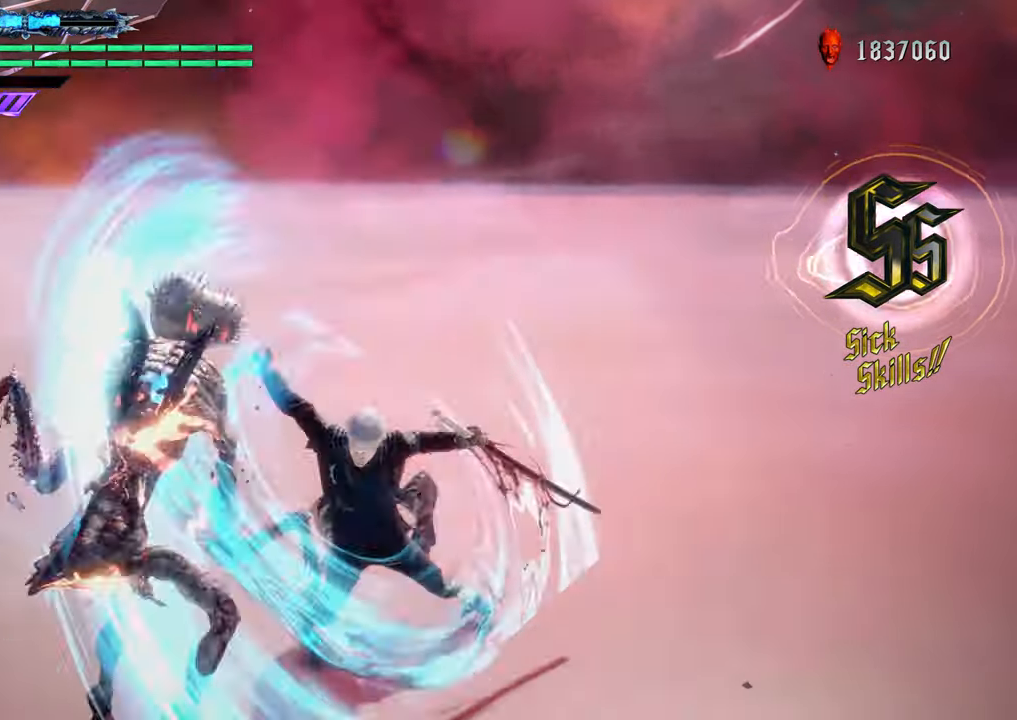
{"buttons": ["R1"], "left_stick": "center", "right_stick": "center", "events": [[33, "Y", "down"], [150, "Y", "up"], [317, "Y", "down"], [417, "Y", "up"]]}
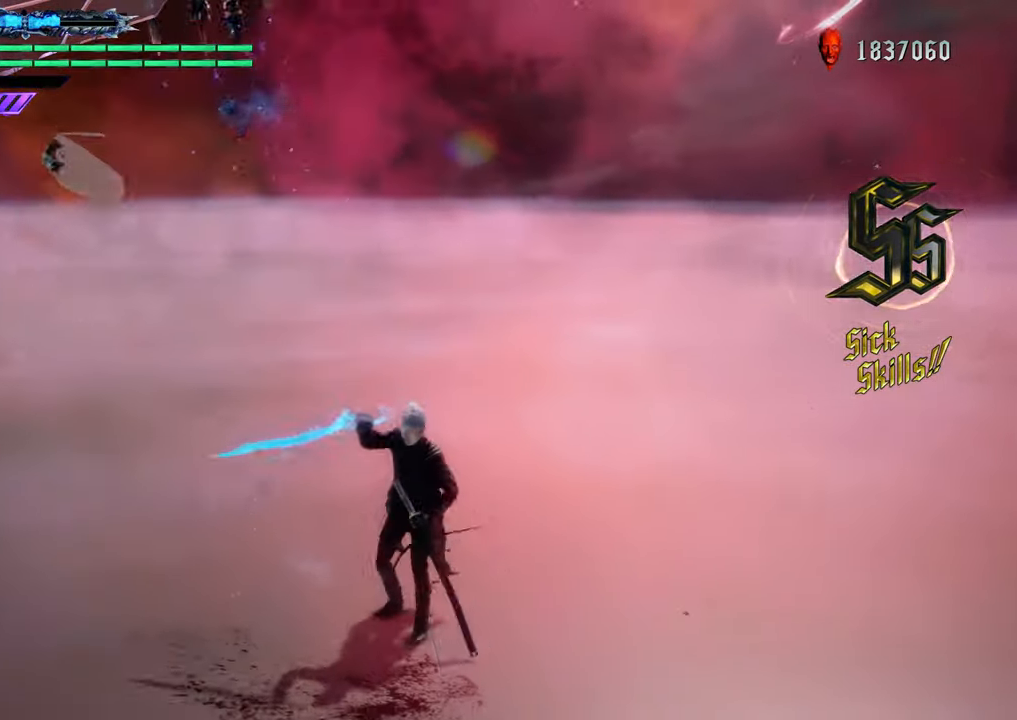
{"buttons": ["B", "R1"], "left_stick": "center", "right_stick": "center", "events": [[16, "left_stick", "down-left"], [33, "Y", "down"], [100, "left_stick", "center"], [133, "Y", "up"], [333, "B", "down"]]}
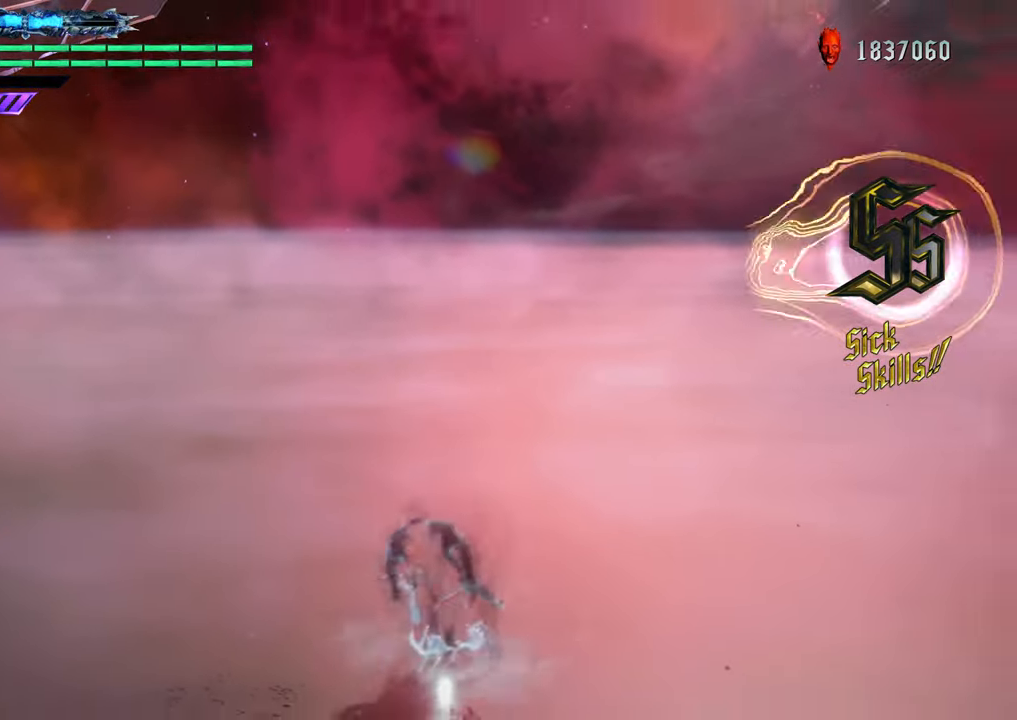
{"buttons": ["Y", "R1"], "left_stick": "center", "right_stick": "center", "events": [[33, "B", "up"], [217, "Y", "down"], [334, "Y", "up"], [434, "Y", "down"]]}
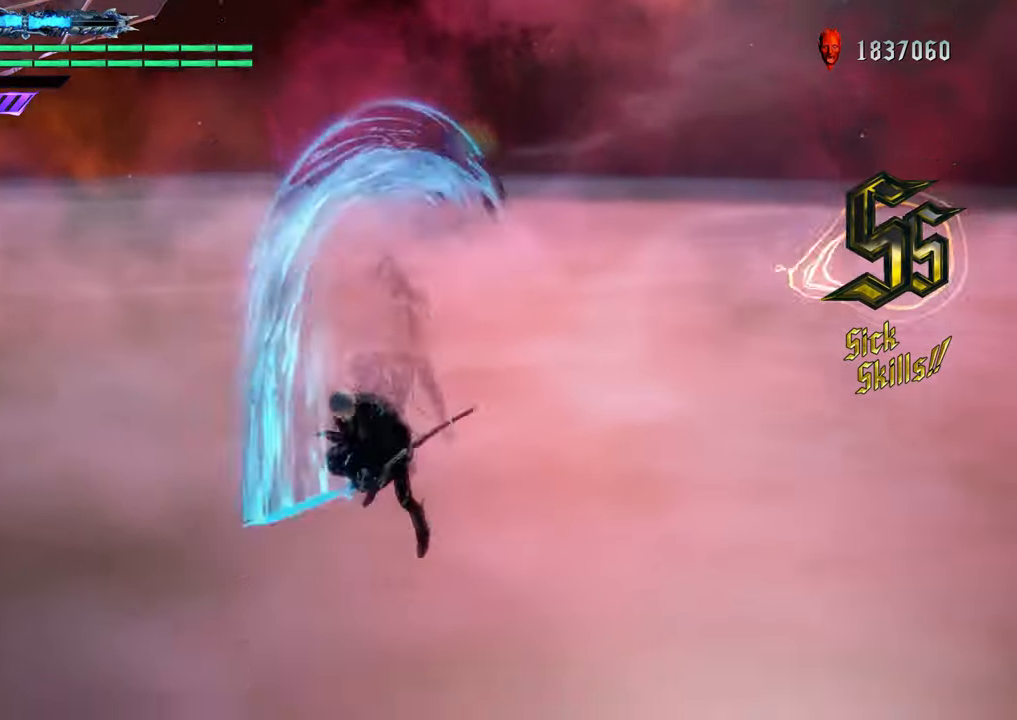
{"buttons": ["R1"], "left_stick": "center", "right_stick": "center", "events": [[50, "Y", "up"], [150, "Y", "down"], [283, "Y", "up"]]}
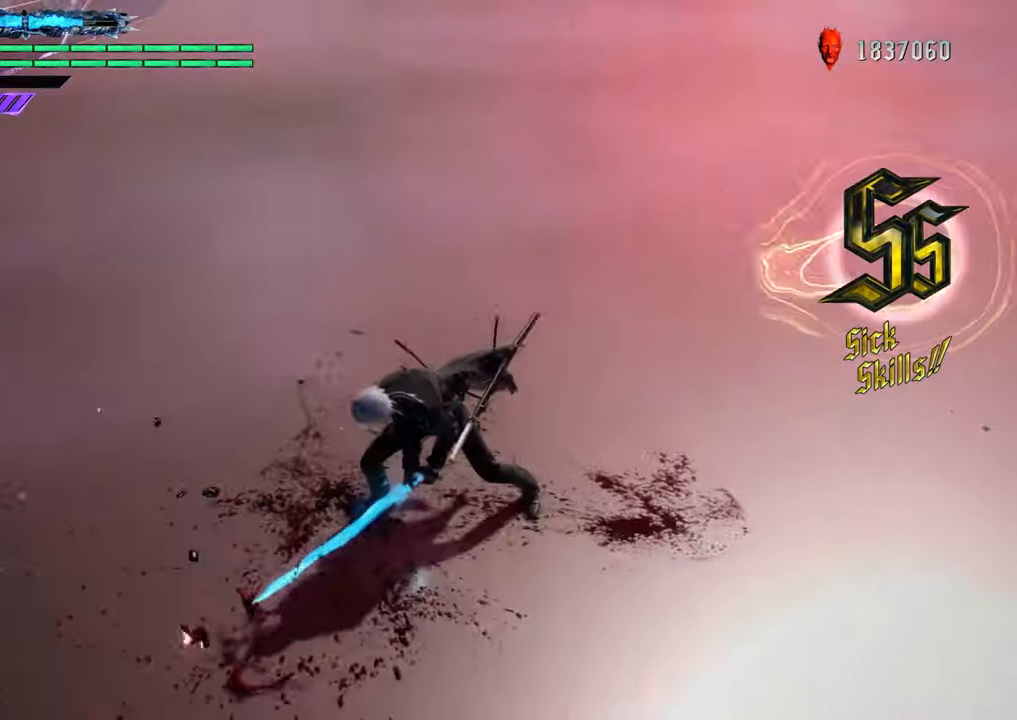
{"buttons": ["B", "R1"], "left_stick": "down-left", "right_stick": "center", "events": [[401, "left_stick", "up"], [451, "left_stick", "down-left"], [501, "B", "down"]]}
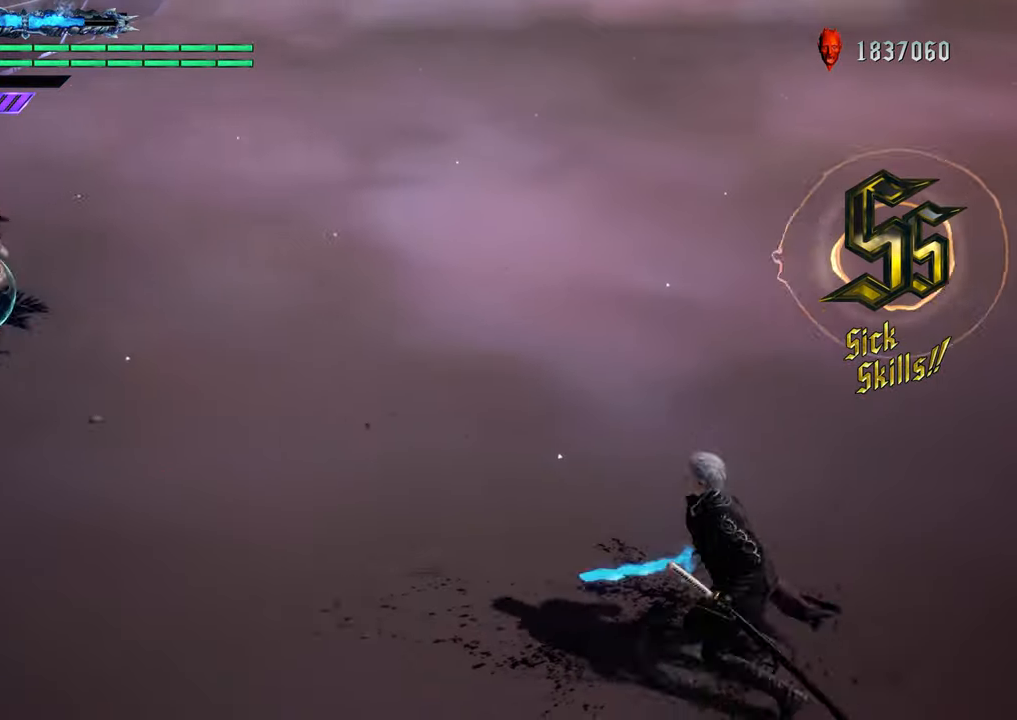
{"buttons": ["R1"], "left_stick": "center", "right_stick": "center", "events": [[83, "left_stick", "up"], [100, "B", "up"], [233, "left_stick", "center"]]}
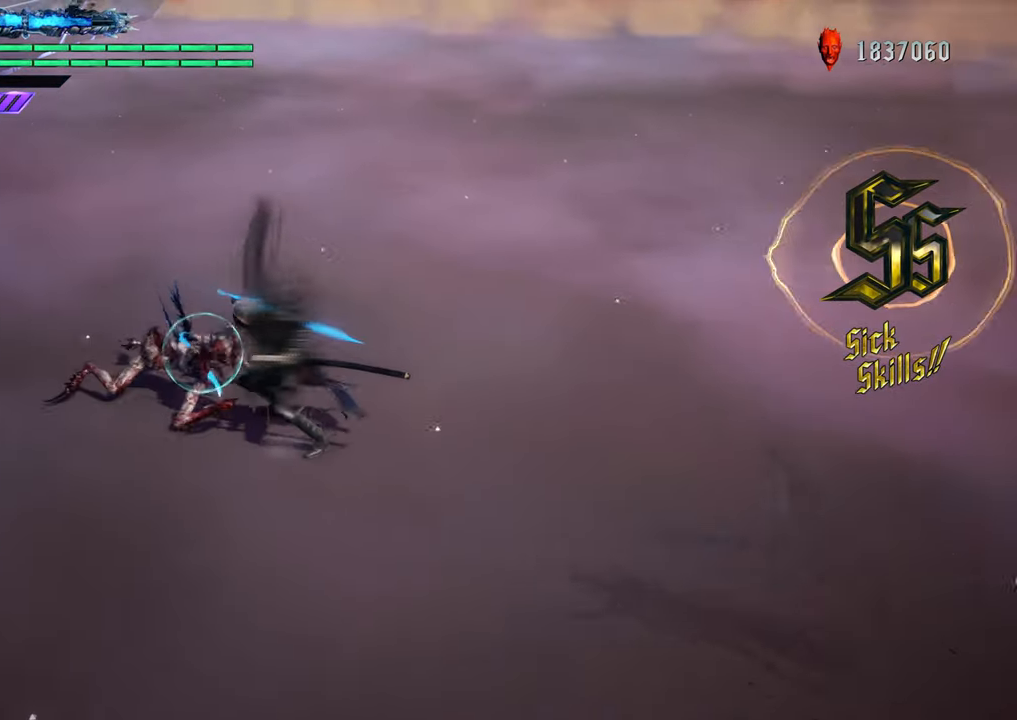
{"buttons": ["R1"], "left_stick": "center", "right_stick": "center", "events": [[300, "Y", "down"], [433, "Y", "up"]]}
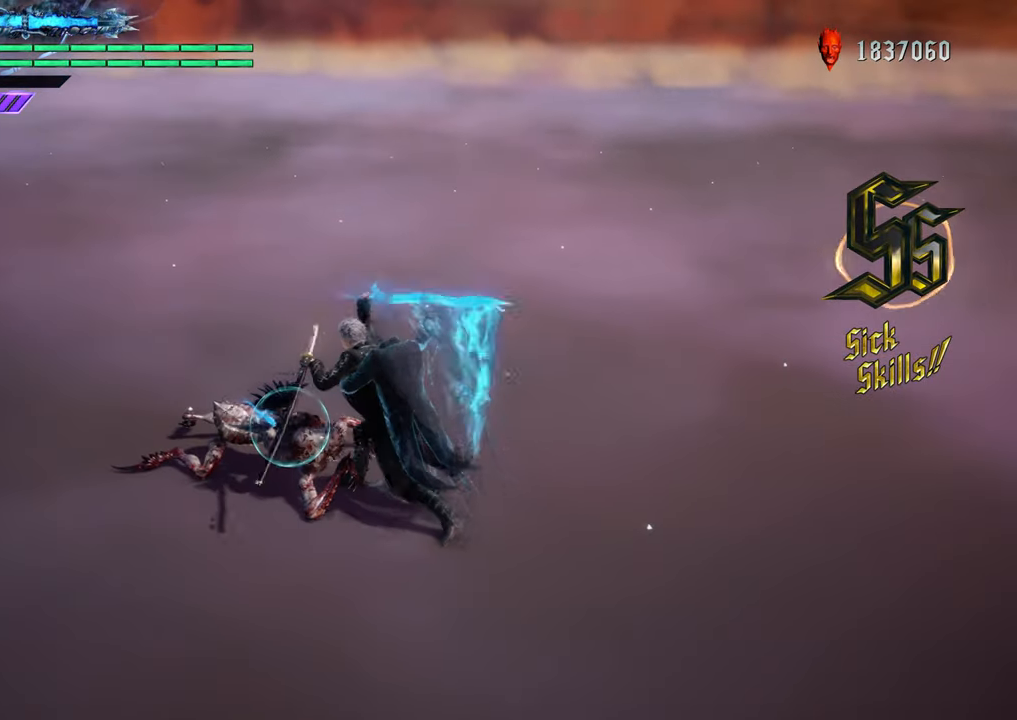
{"buttons": ["R1"], "left_stick": "center", "right_stick": "center", "events": [[34, "Y", "down"], [134, "Y", "up"]]}
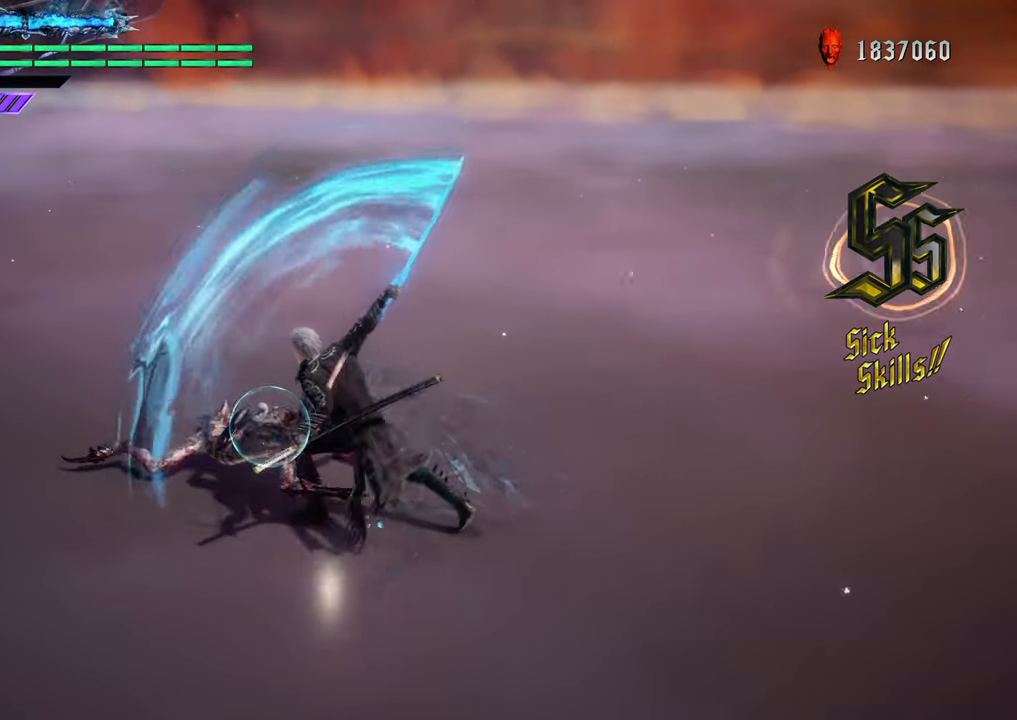
{"buttons": ["R1"], "left_stick": "center", "right_stick": "center", "events": [[183, "left_stick", "down-right"], [350, "left_stick", "down-left"], [417, "Y", "down"], [450, "left_stick", "center"], [500, "Y", "up"]]}
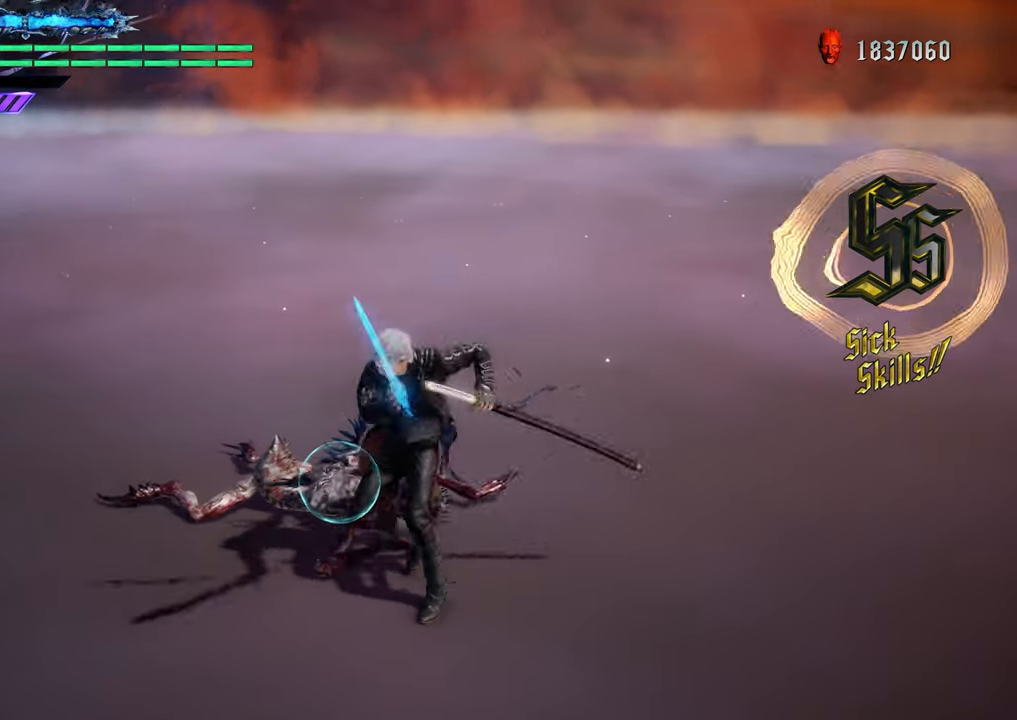
{"buttons": ["Y", "R1"], "left_stick": "center", "right_stick": "center", "events": [[134, "Y", "down"], [234, "Y", "up"], [384, "Y", "down"]]}
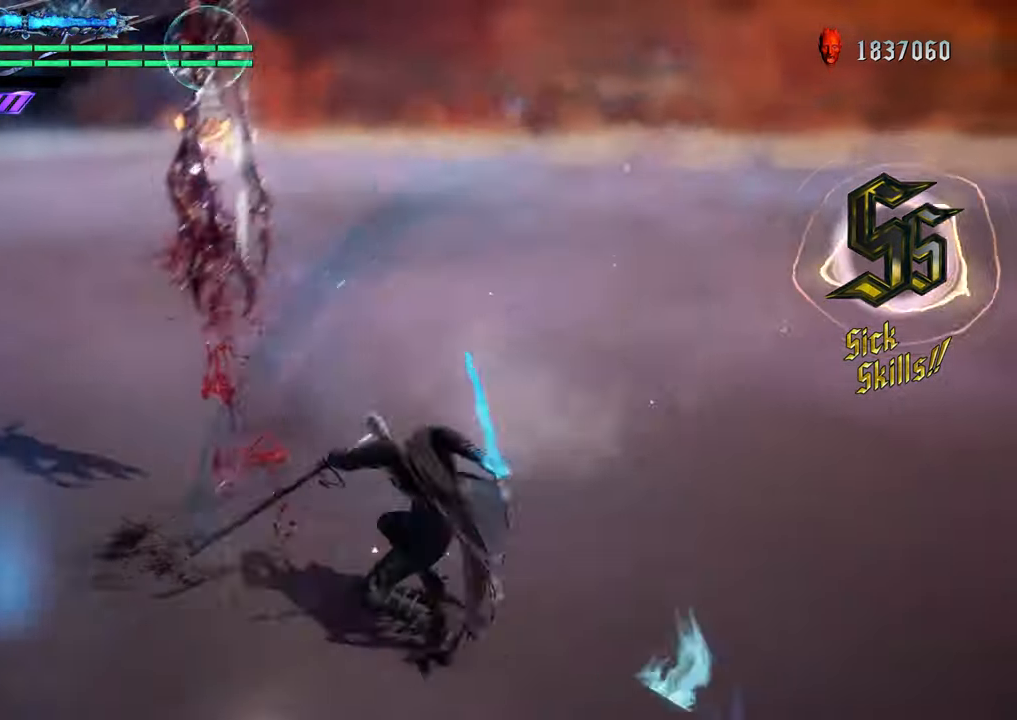
{"buttons": ["R1"], "left_stick": "center", "right_stick": "center", "events": [[16, "Y", "up"], [133, "Y", "down"], [233, "Y", "up"], [350, "Y", "down"], [450, "Y", "up"]]}
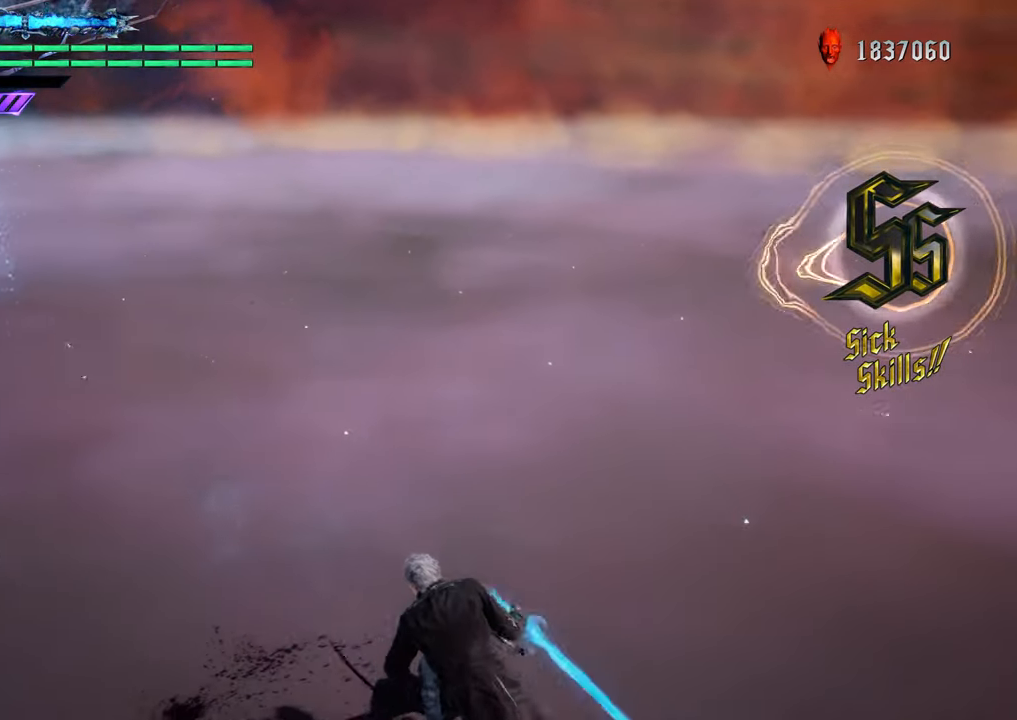
{"buttons": ["Y", "R1"], "left_stick": "down", "right_stick": "center", "events": [[67, "left_stick", "down"], [150, "Y", "down"], [284, "Y", "up"], [384, "Y", "down"]]}
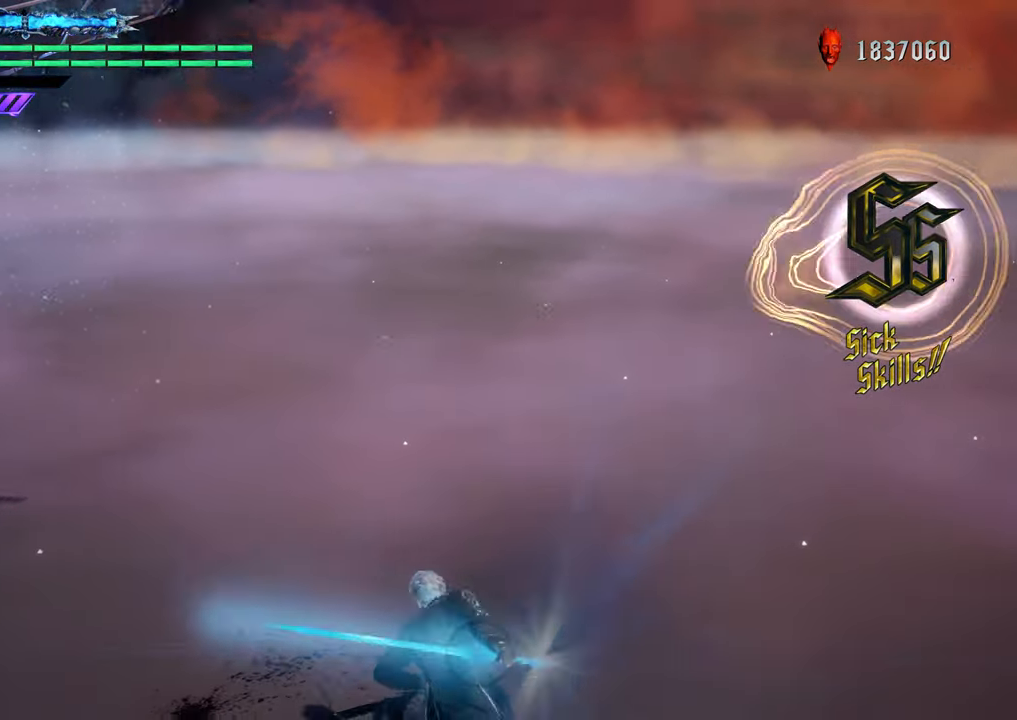
{"buttons": ["R1"], "left_stick": "center", "right_stick": "center", "events": [[367, "Y", "up"], [450, "left_stick", "center"]]}
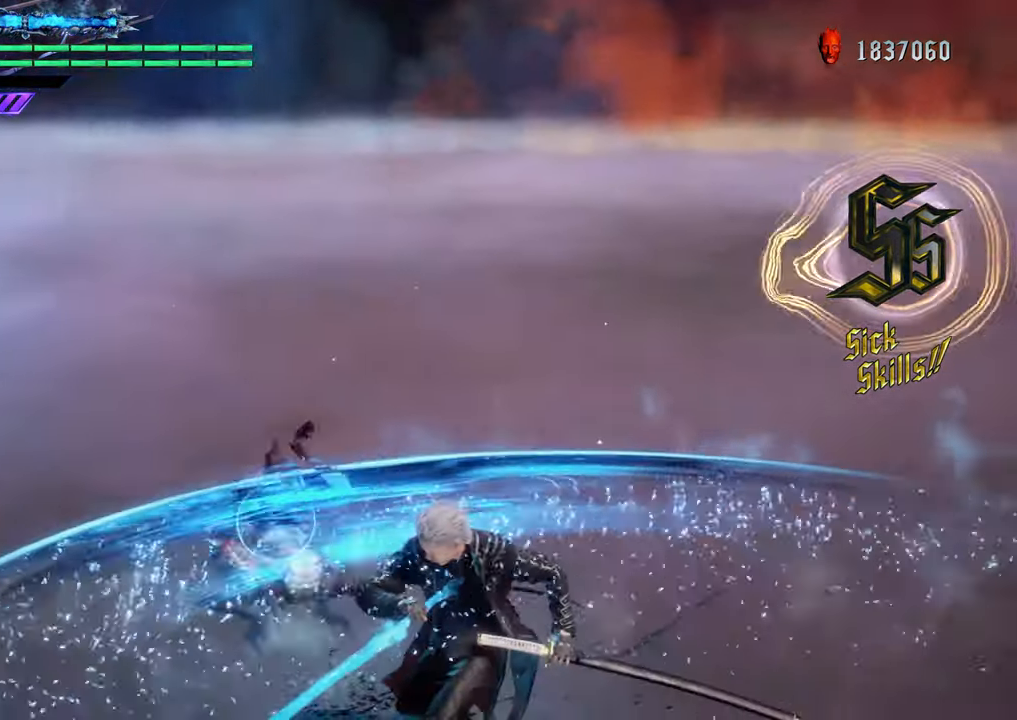
{"buttons": ["Y", "R1"], "left_stick": "up", "right_stick": "center", "events": [[17, "Y", "down"], [150, "Y", "up"], [167, "left_stick", "up"], [267, "Y", "down"], [384, "Y", "up"], [484, "Y", "down"]]}
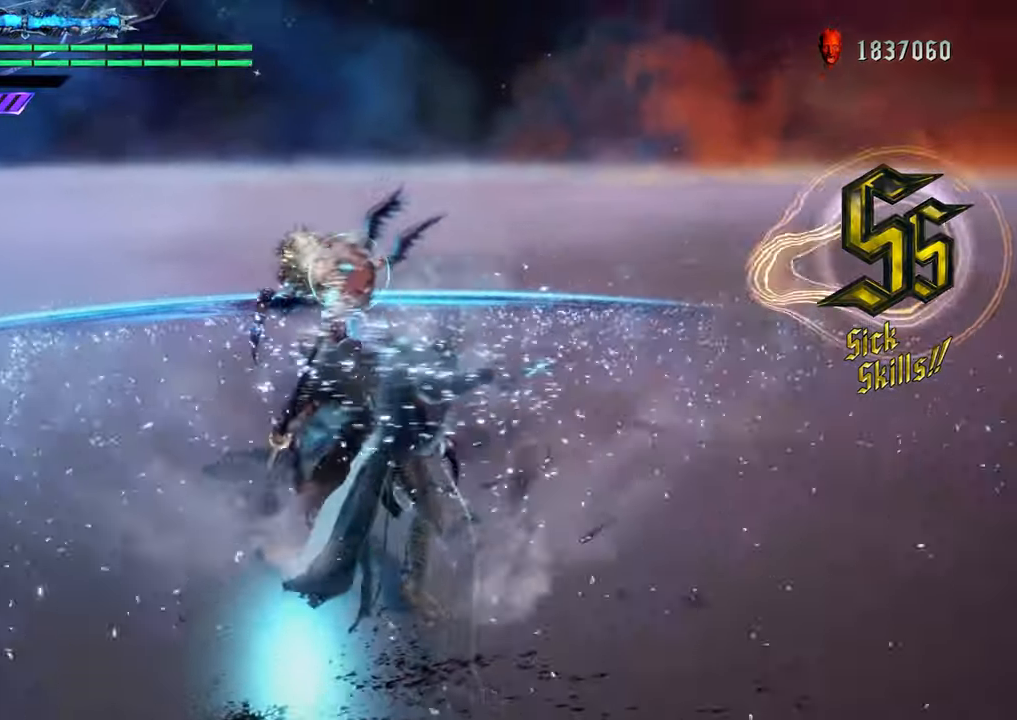
{"buttons": [], "left_stick": "center", "right_stick": "center", "events": [[100, "Y", "up"], [234, "B", "down"], [334, "B", "up"], [467, "left_stick", "center"], [484, "R1", "up"]]}
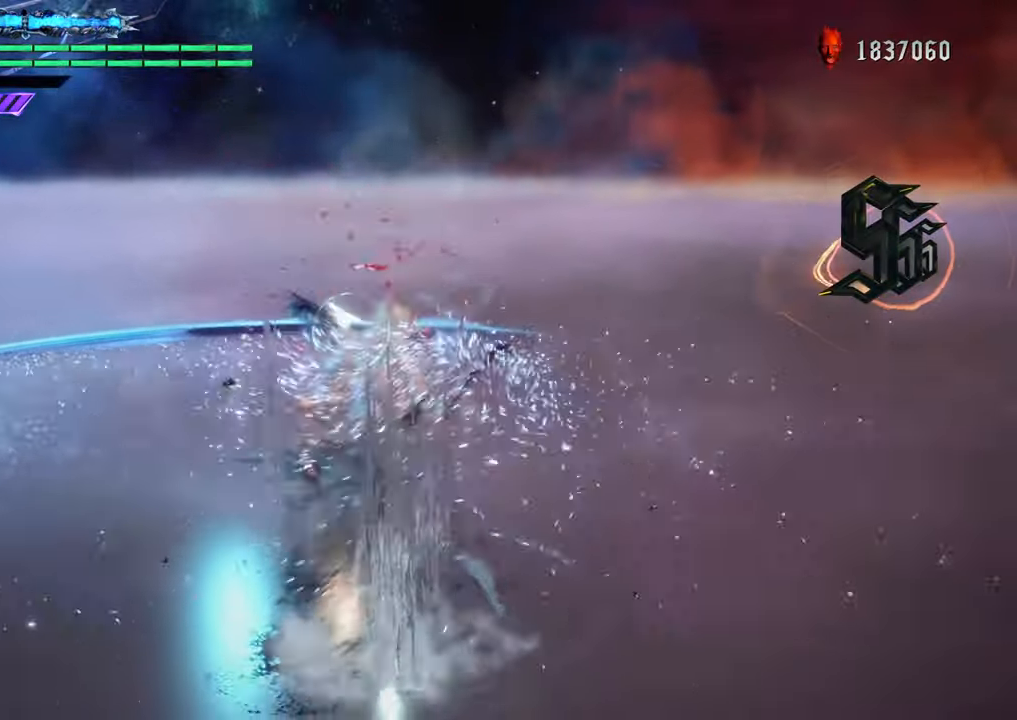
{"buttons": ["Y", "R1"], "left_stick": "up", "right_stick": "center", "events": [[151, "R1", "down"], [151, "Y", "down"], [201, "left_stick", "up"], [301, "Y", "up"], [401, "Y", "down"]]}
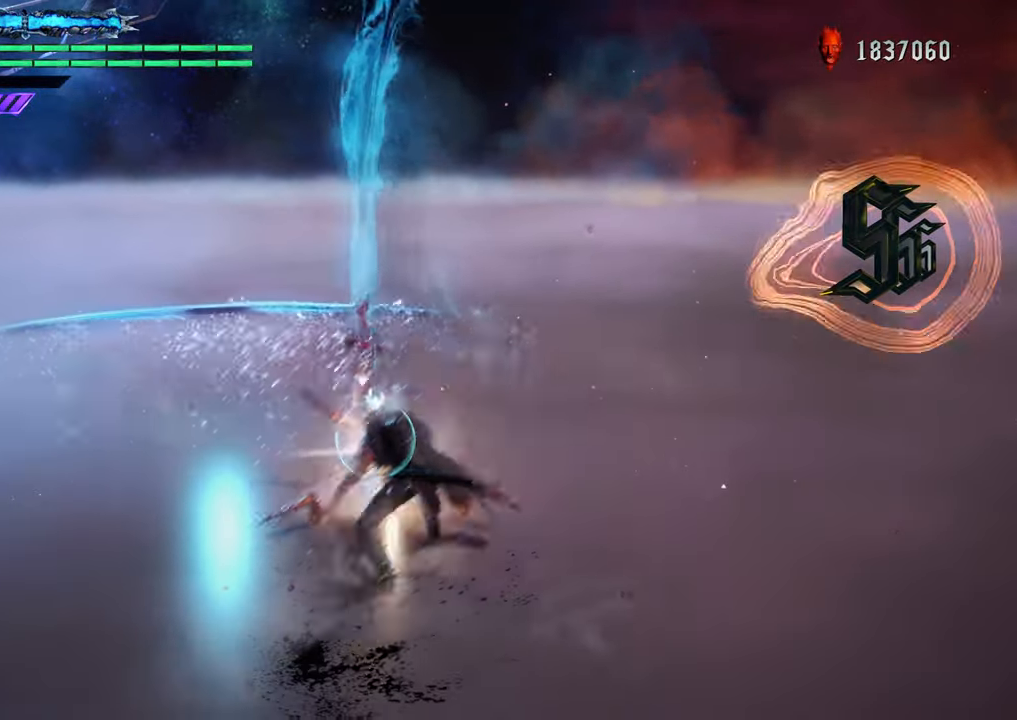
{"buttons": ["Y", "R1"], "left_stick": "up", "right_stick": "center", "events": [[50, "Y", "up"], [200, "Y", "down"], [334, "Y", "up"], [450, "Y", "down"]]}
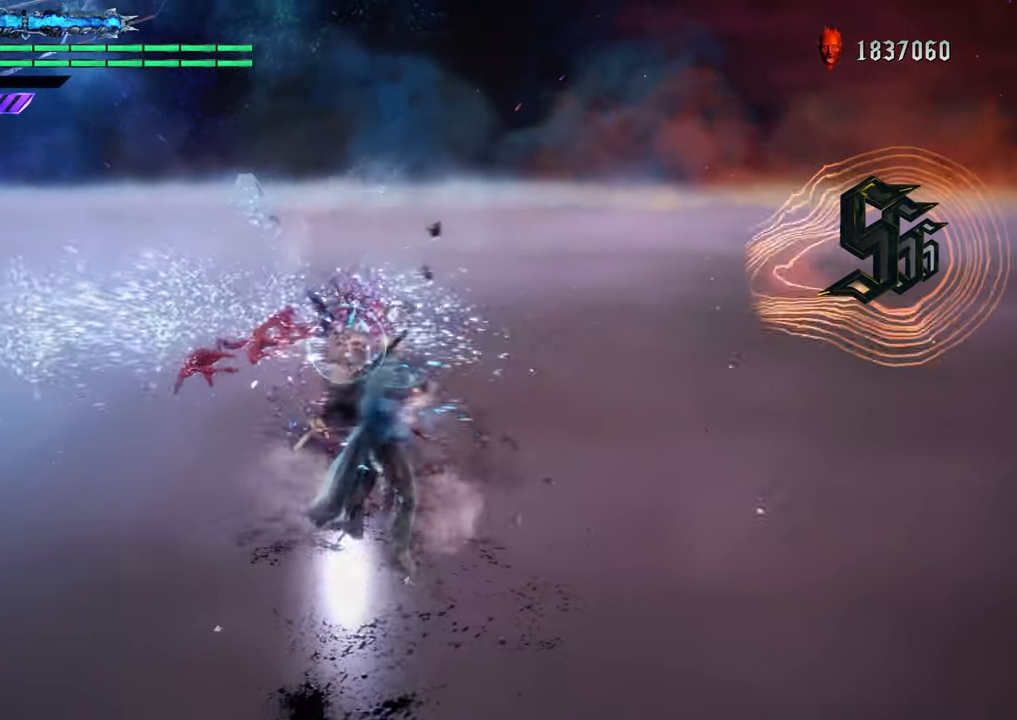
{"buttons": [], "left_stick": "up", "right_stick": "center", "events": [[67, "Y", "up"], [251, "B", "down"], [367, "B", "up"], [434, "R1", "up"]]}
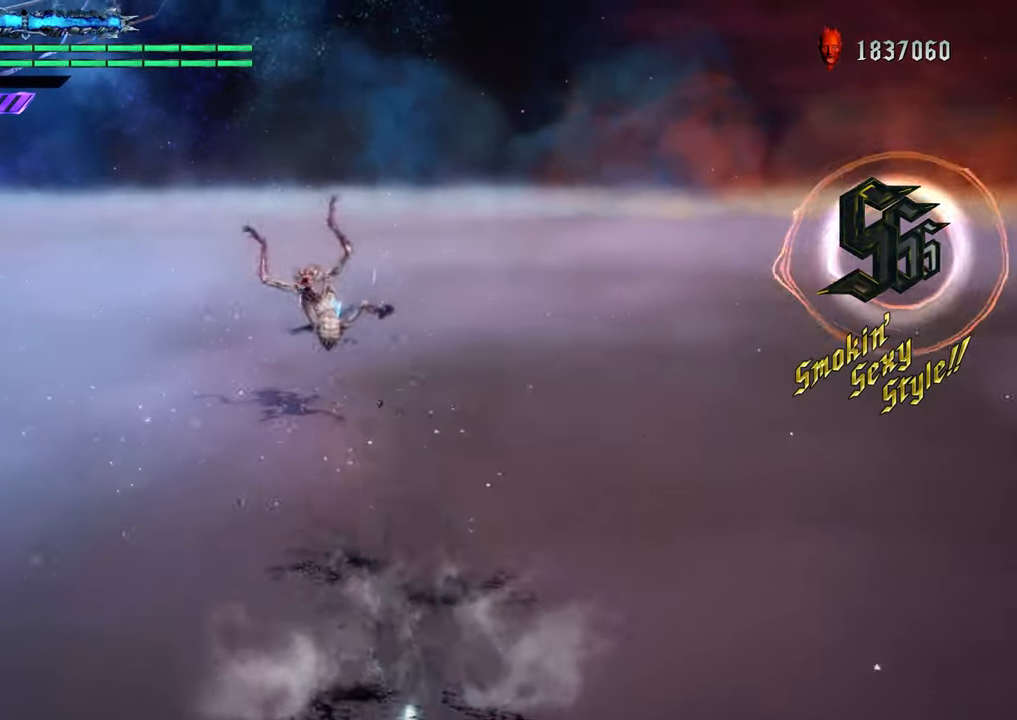
{"buttons": ["R1"], "left_stick": "down", "right_stick": "center", "events": [[234, "left_stick", "center"], [267, "R1", "down"], [317, "Y", "down"], [434, "Y", "up"], [467, "left_stick", "down"]]}
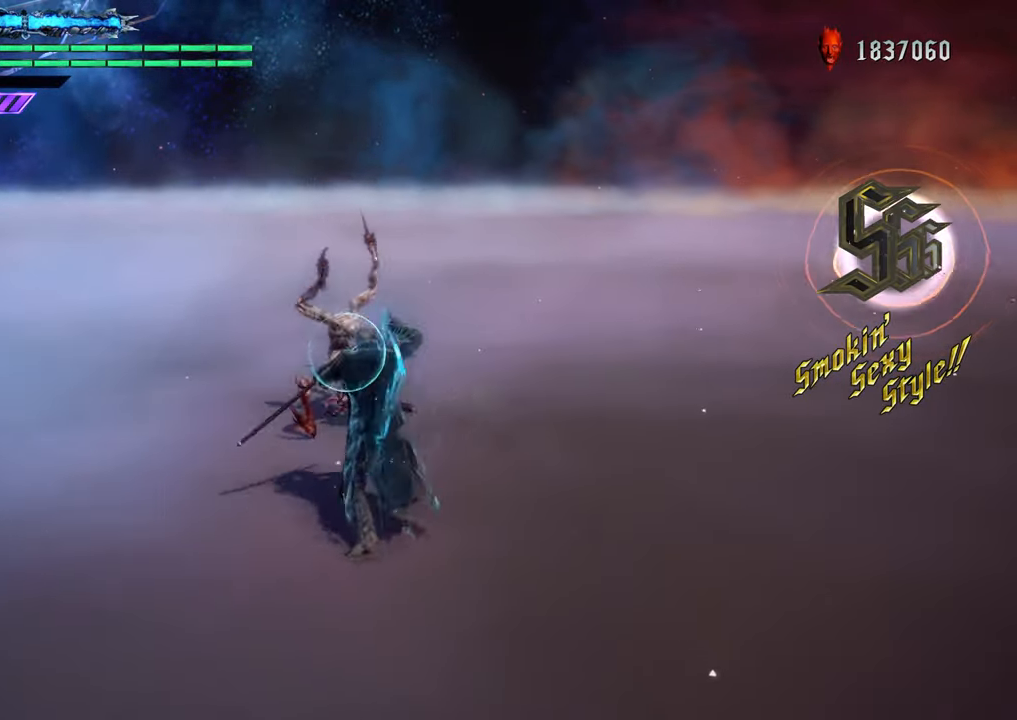
{"buttons": ["R1"], "left_stick": "down", "right_stick": "center", "events": [[34, "Y", "down"], [167, "Y", "up"], [267, "Y", "down"], [418, "Y", "up"]]}
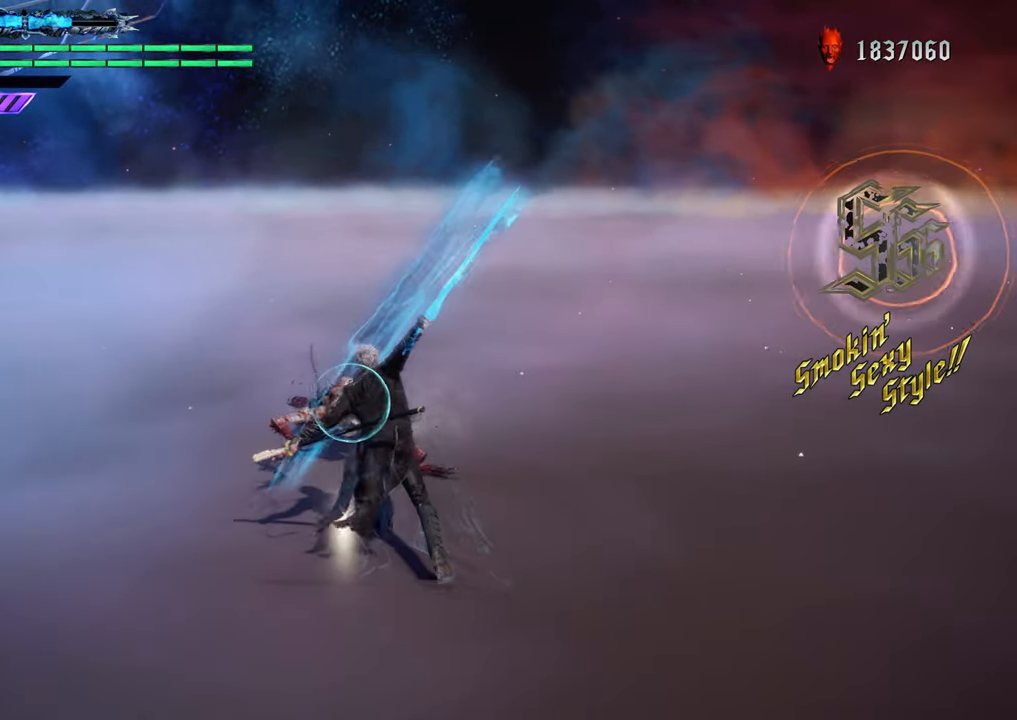
{"buttons": ["R1"], "left_stick": "down", "right_stick": "center", "events": [[17, "Y", "down"], [167, "Y", "up"], [267, "Y", "down"], [417, "Y", "up"]]}
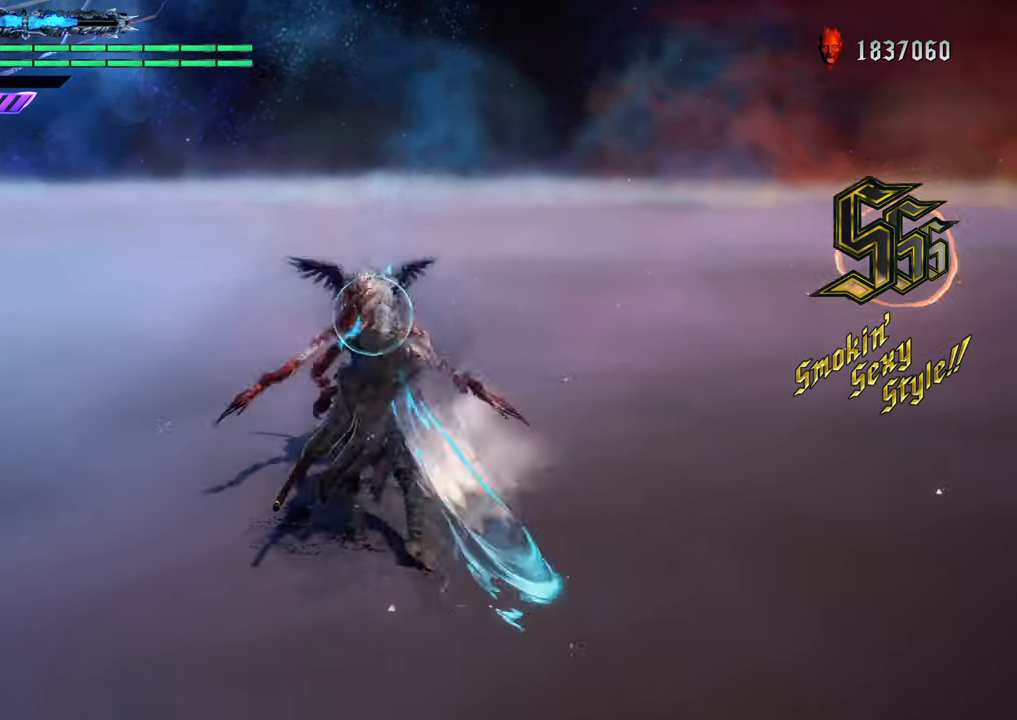
{"buttons": ["B"], "left_stick": "center", "right_stick": "center", "events": [[67, "Y", "down"], [217, "Y", "up"], [267, "R1", "up"], [351, "left_stick", "center"], [484, "B", "down"]]}
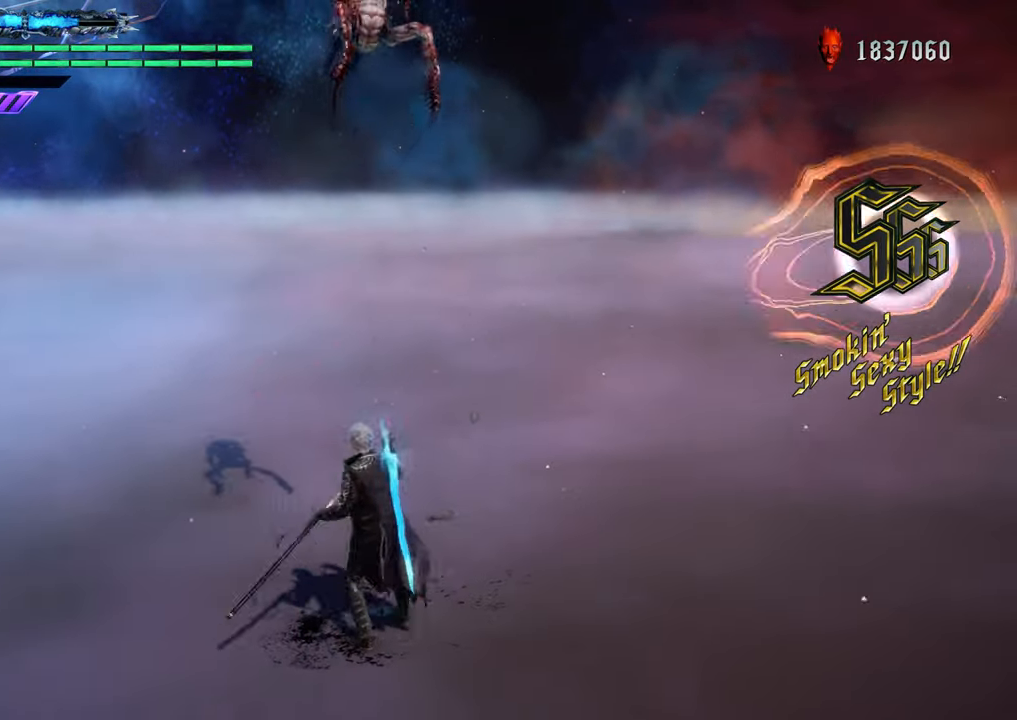
{"buttons": ["Y"], "left_stick": "center", "right_stick": "center", "events": [[100, "B", "up"], [284, "Y", "down"], [384, "Y", "up"], [484, "Y", "down"]]}
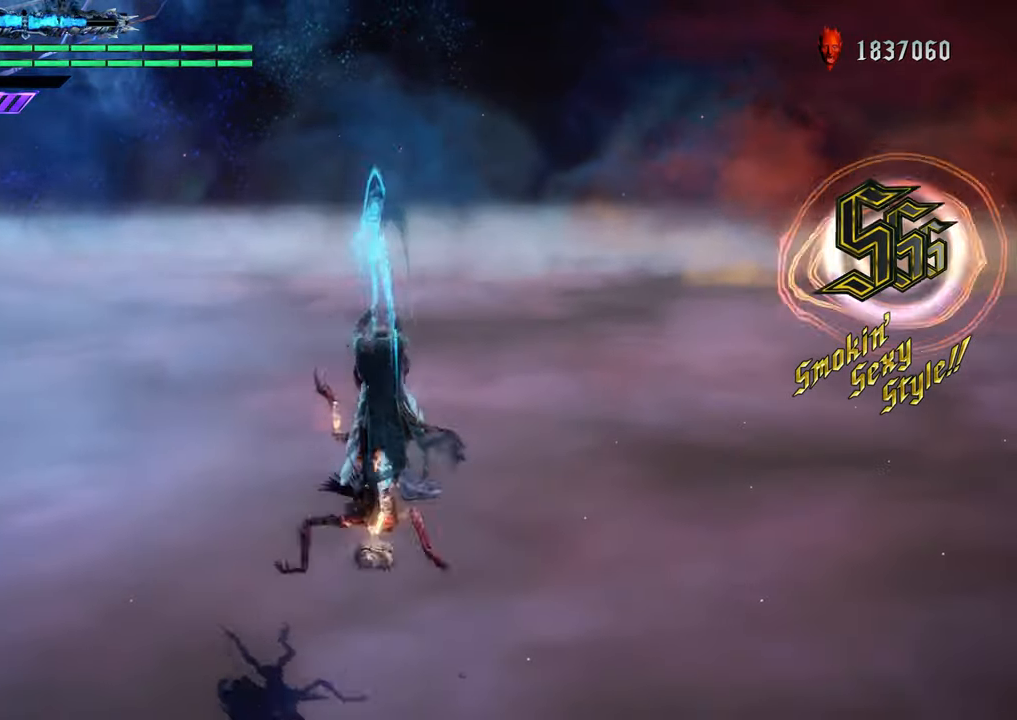
{"buttons": [], "left_stick": "center", "right_stick": "center", "events": [[101, "Y", "up"], [201, "Y", "down"], [317, "Y", "up"]]}